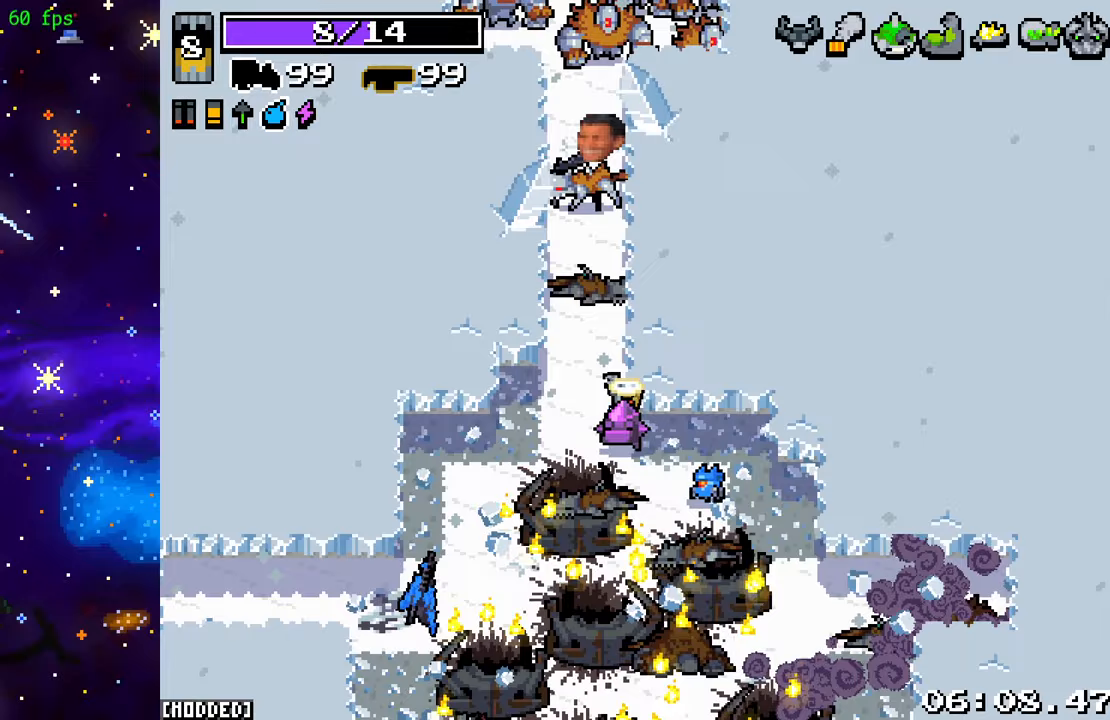
Gameplay with a controller (PlayStation layout); each line is a JSON object with the inputs held at the frame after it. "events" lists button and stick changes between this image and that frame as [ms after this image, input, new state], when the widget could be followed in between. Not read: L3 R3.
{"buttons": ["R2"], "left_stick": "up", "right_stick": "up", "events": [[33, "R2", "down"], [67, "left_stick", "up"]]}
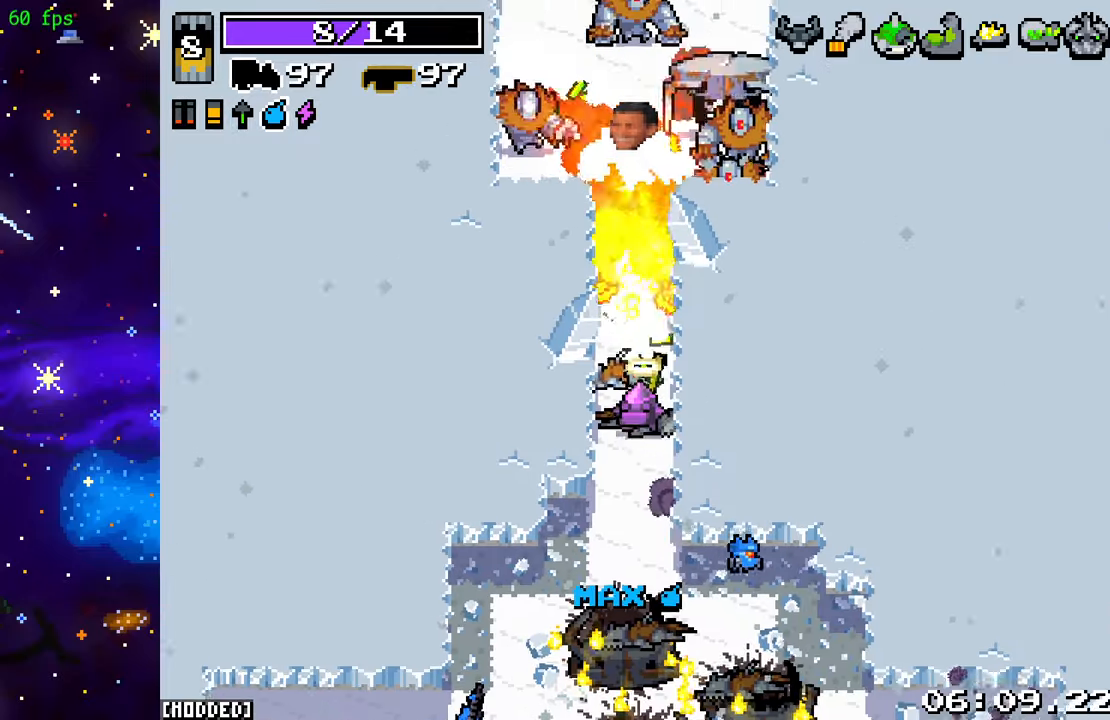
{"buttons": ["R2"], "left_stick": "up-left", "right_stick": "up-right", "events": [[267, "left_stick", "up-left"], [400, "right_stick", "up-right"]]}
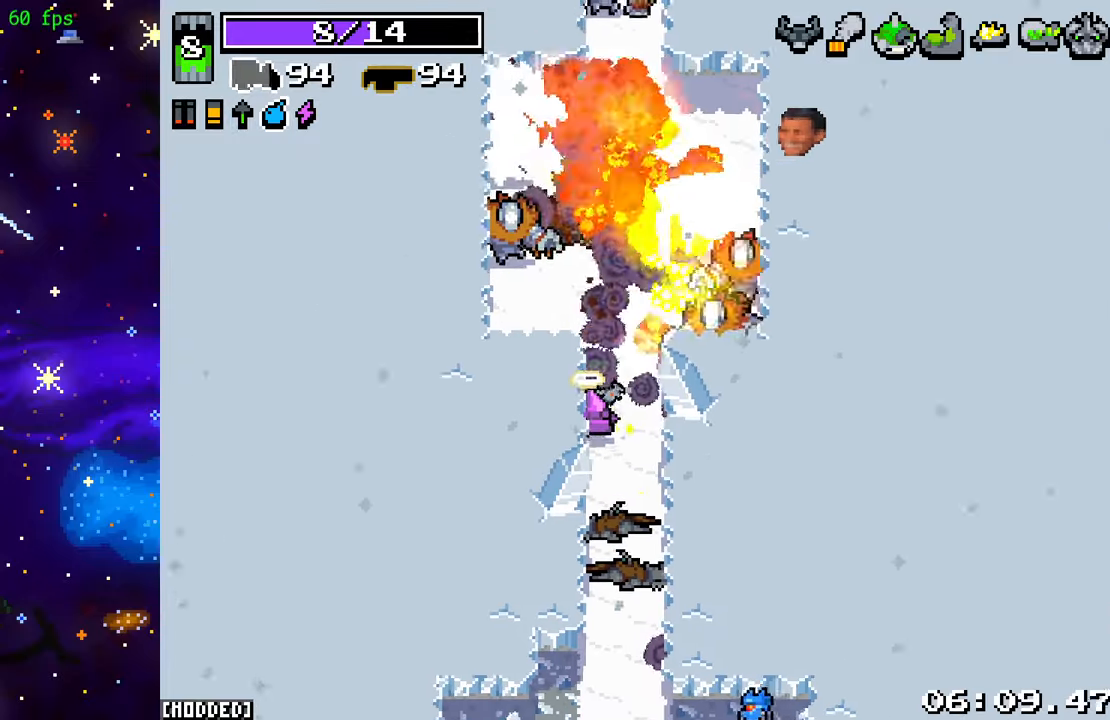
{"buttons": ["R2"], "left_stick": "down-right", "right_stick": "up", "events": [[83, "left_stick", "center"], [267, "right_stick", "up"], [500, "left_stick", "down-right"]]}
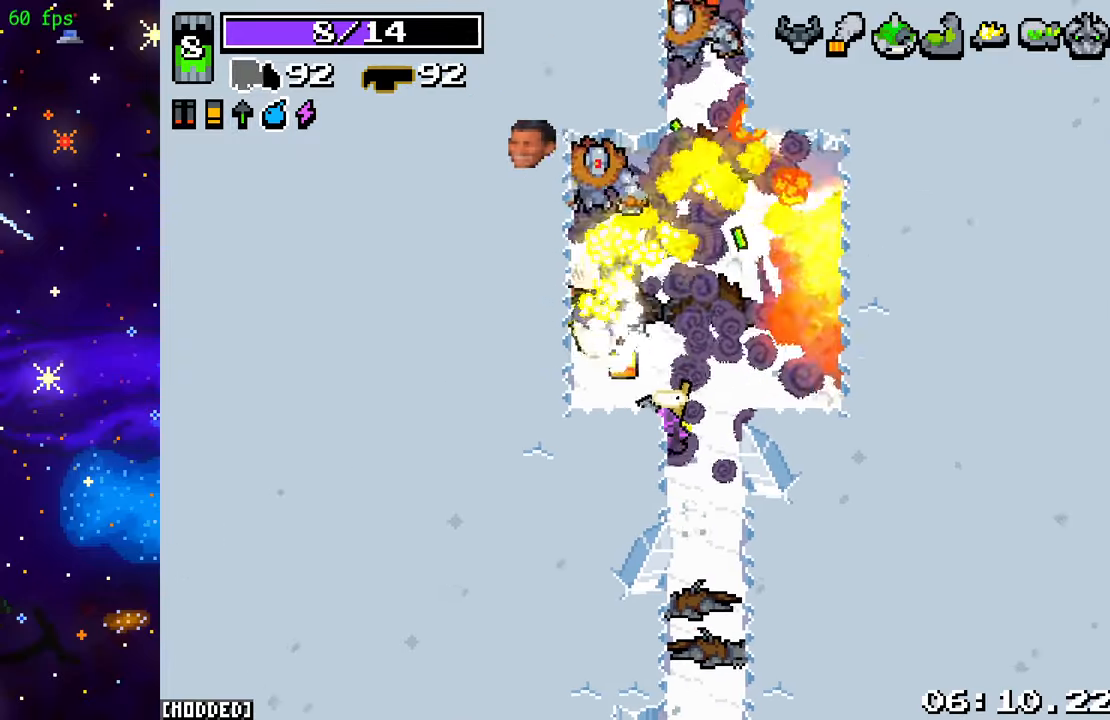
{"buttons": ["R2"], "left_stick": "up-left", "right_stick": "up", "events": [[33, "left_stick", "right"], [200, "left_stick", "down"], [250, "left_stick", "left"], [317, "left_stick", "up-left"]]}
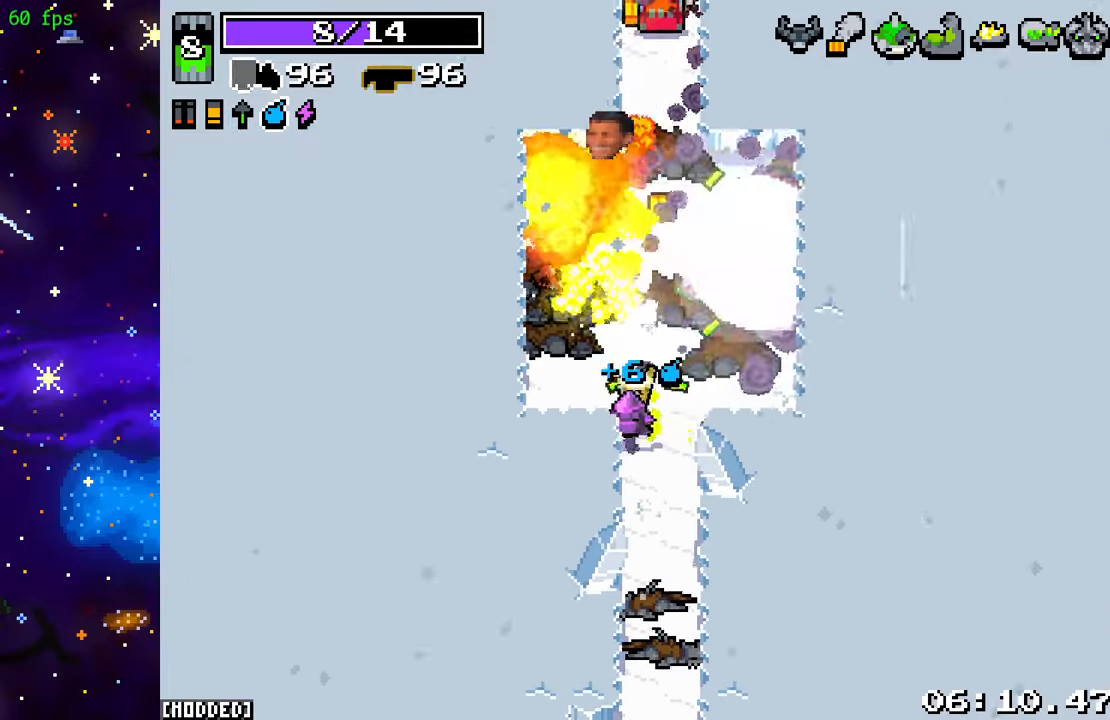
{"buttons": [], "left_stick": "up", "right_stick": "up", "events": [[183, "R2", "up"], [183, "left_stick", "up"], [250, "right_stick", "center"], [300, "left_stick", "up-right"], [433, "right_stick", "up"], [483, "left_stick", "up"]]}
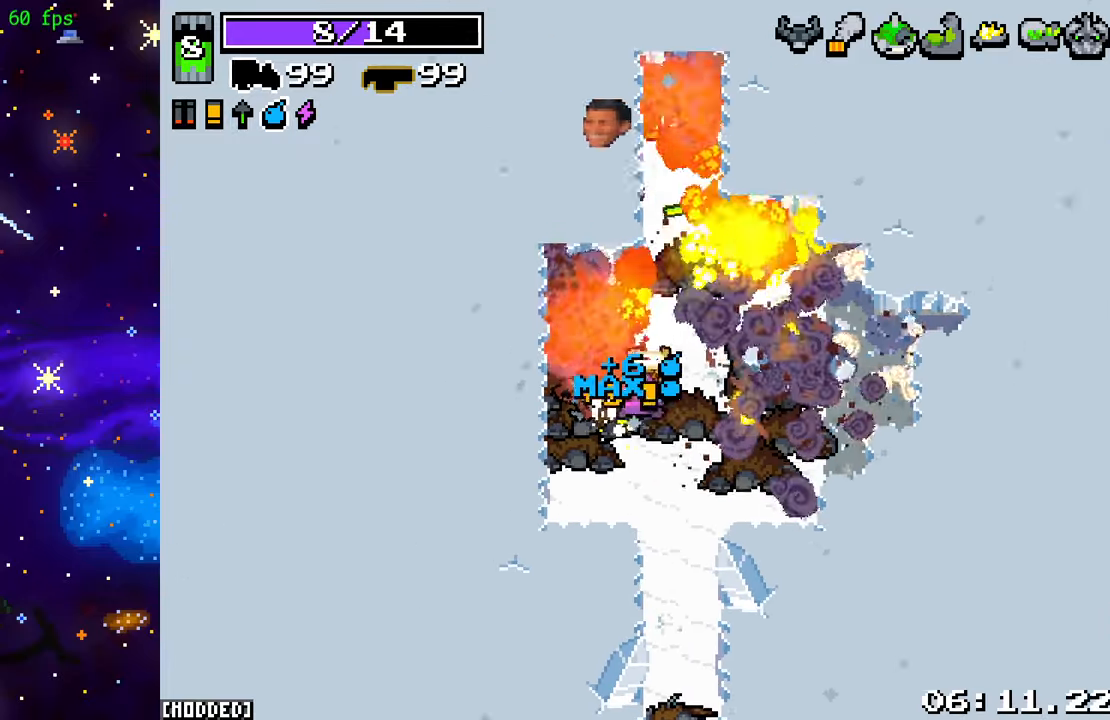
{"buttons": [], "left_stick": "up", "right_stick": "right", "events": [[50, "R2", "down"], [217, "left_stick", "up-right"], [300, "R2", "up"], [333, "left_stick", "up"], [467, "right_stick", "right"]]}
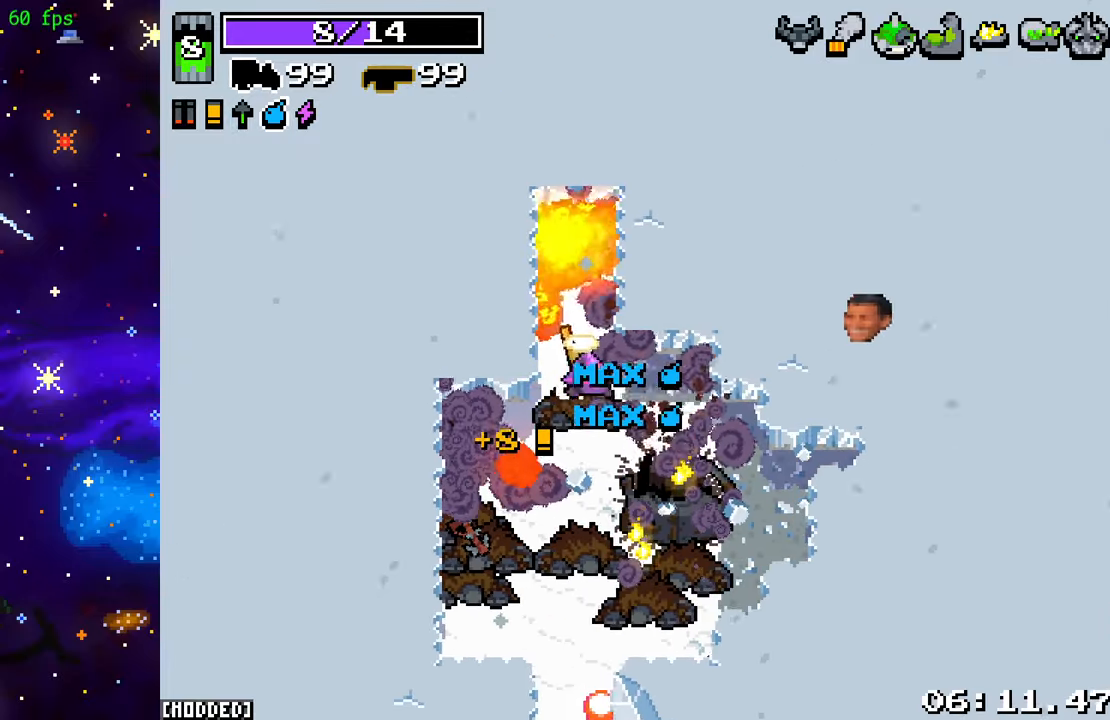
{"buttons": [], "left_stick": "down", "right_stick": "down", "events": [[83, "right_stick", "down-right"], [233, "right_stick", "down"], [350, "left_stick", "down"]]}
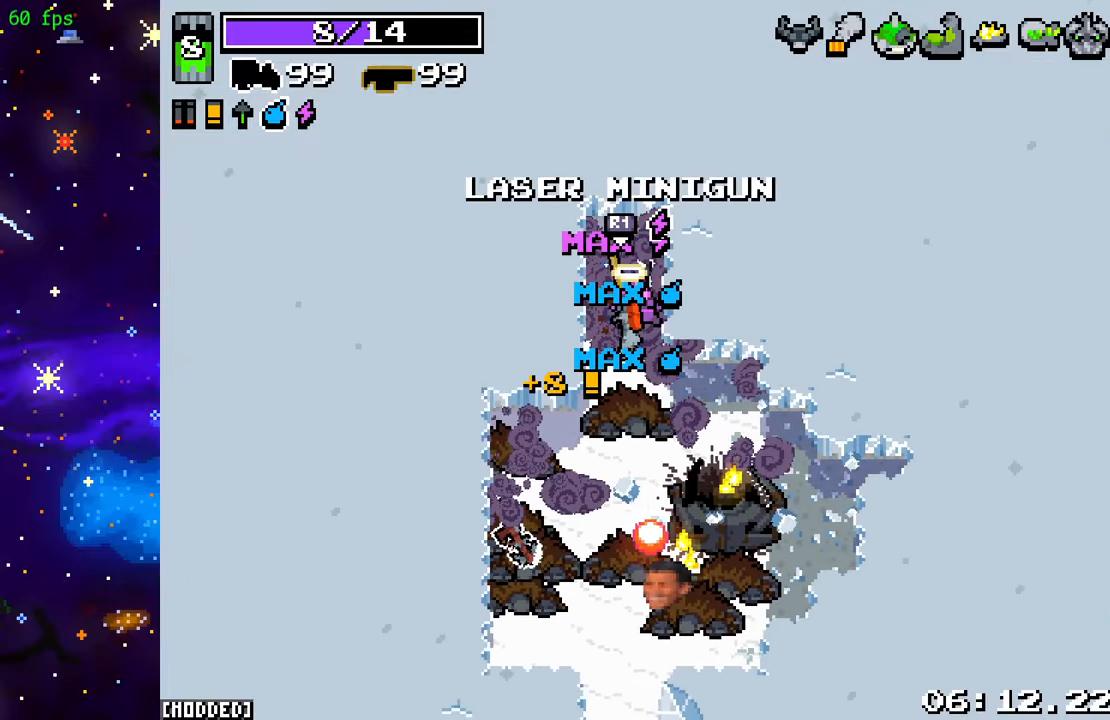
{"buttons": [], "left_stick": "down", "right_stick": "down", "events": [[50, "left_stick", "down-left"], [200, "left_stick", "down"]]}
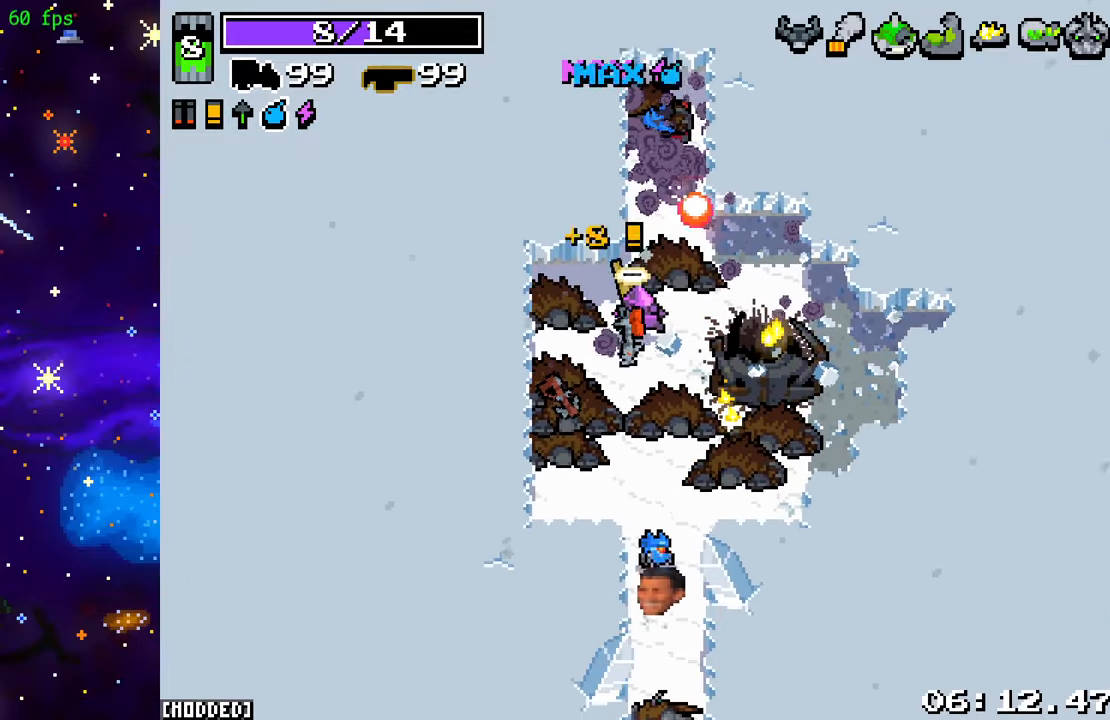
{"buttons": [], "left_stick": "down-right", "right_stick": "down", "events": [[167, "L1", "down"], [233, "left_stick", "right"], [317, "L1", "up"], [317, "R2", "down"], [367, "left_stick", "down-right"], [500, "R2", "up"]]}
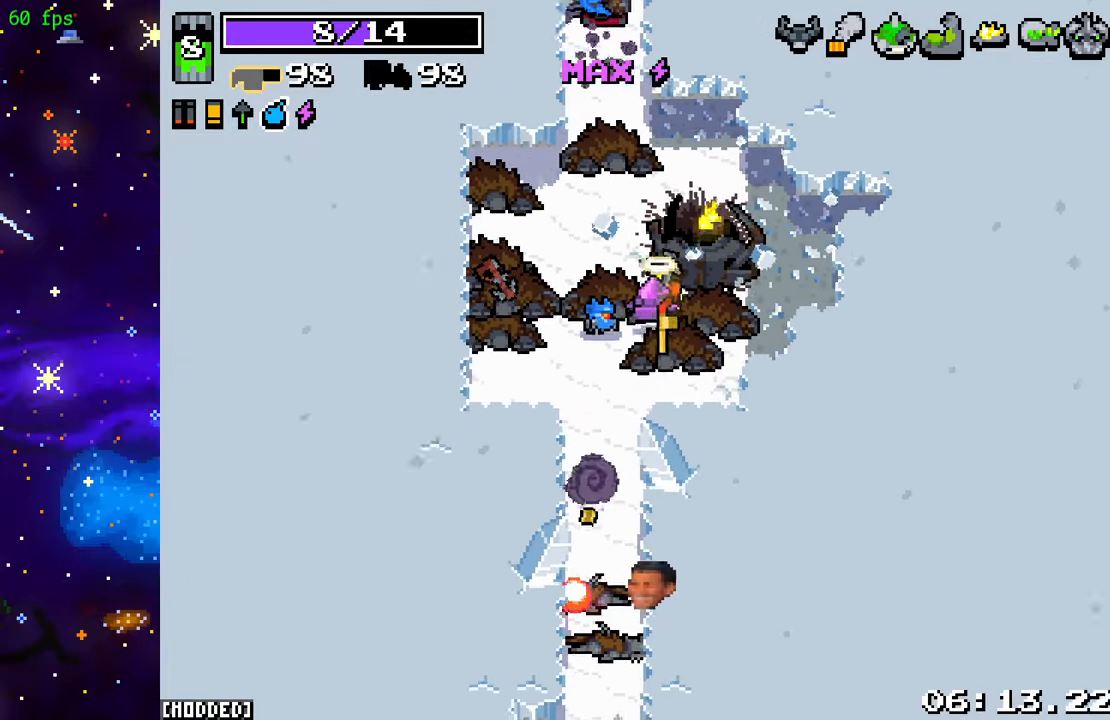
{"buttons": [], "left_stick": "down", "right_stick": "down", "events": [[100, "left_stick", "down"], [200, "left_stick", "down-left"], [417, "left_stick", "down"]]}
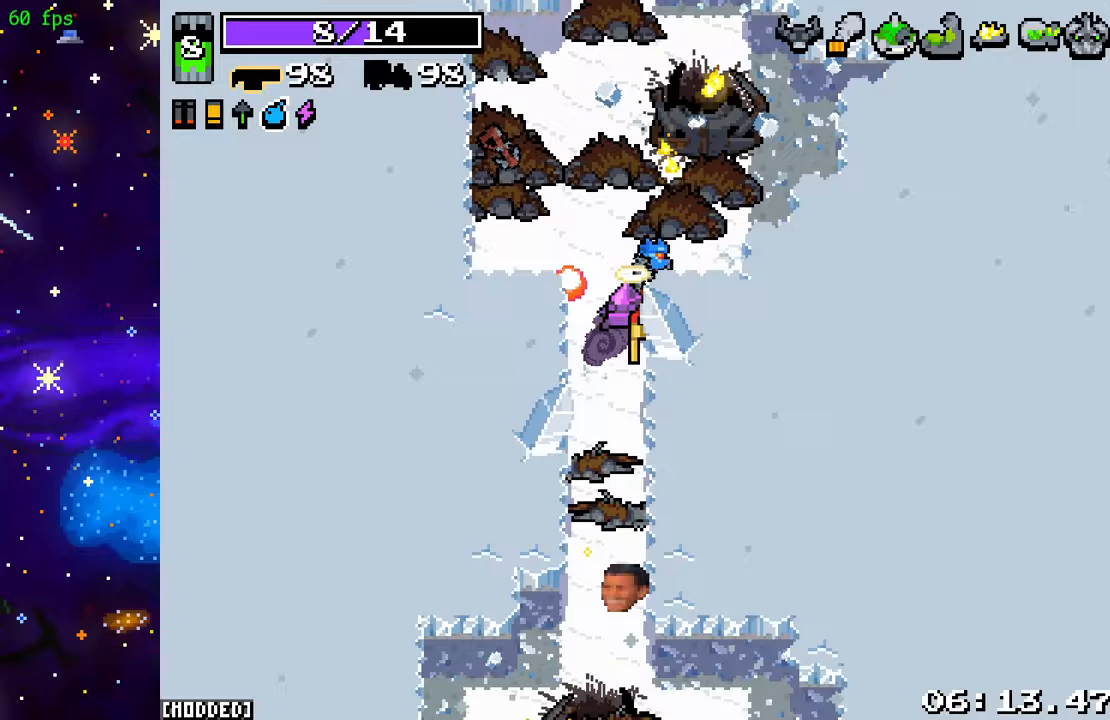
{"buttons": [], "left_stick": "down", "right_stick": "down", "events": []}
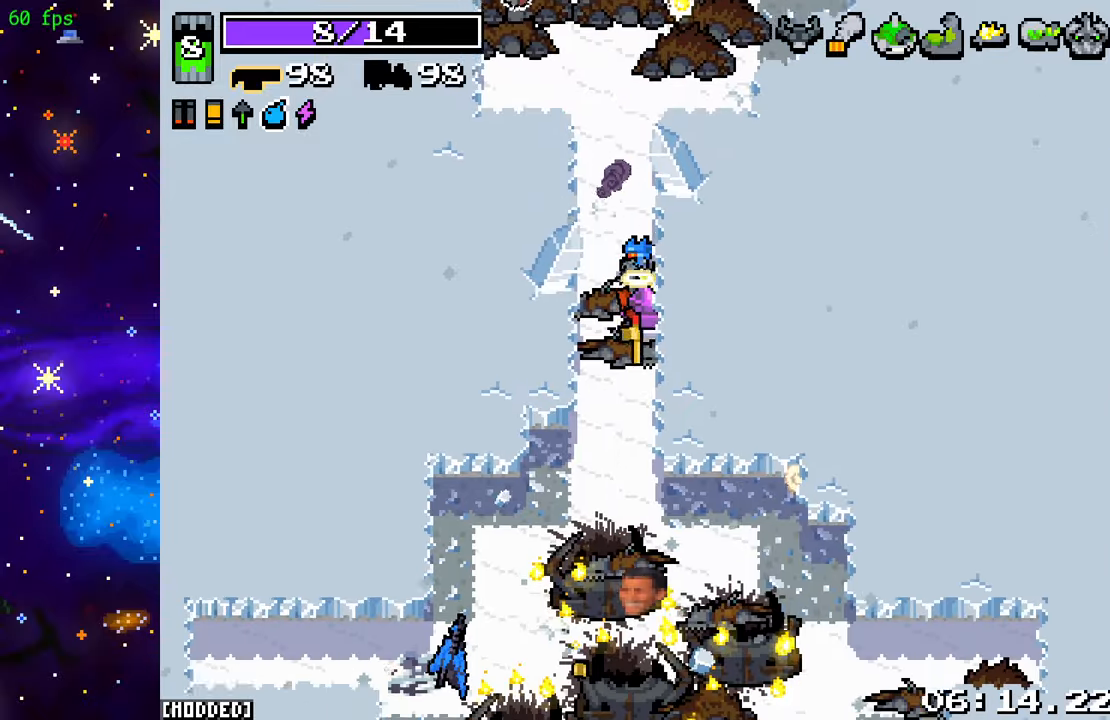
{"buttons": ["R2"], "left_stick": "down-left", "right_stick": "down", "events": [[250, "left_stick", "down-left"], [383, "R2", "down"]]}
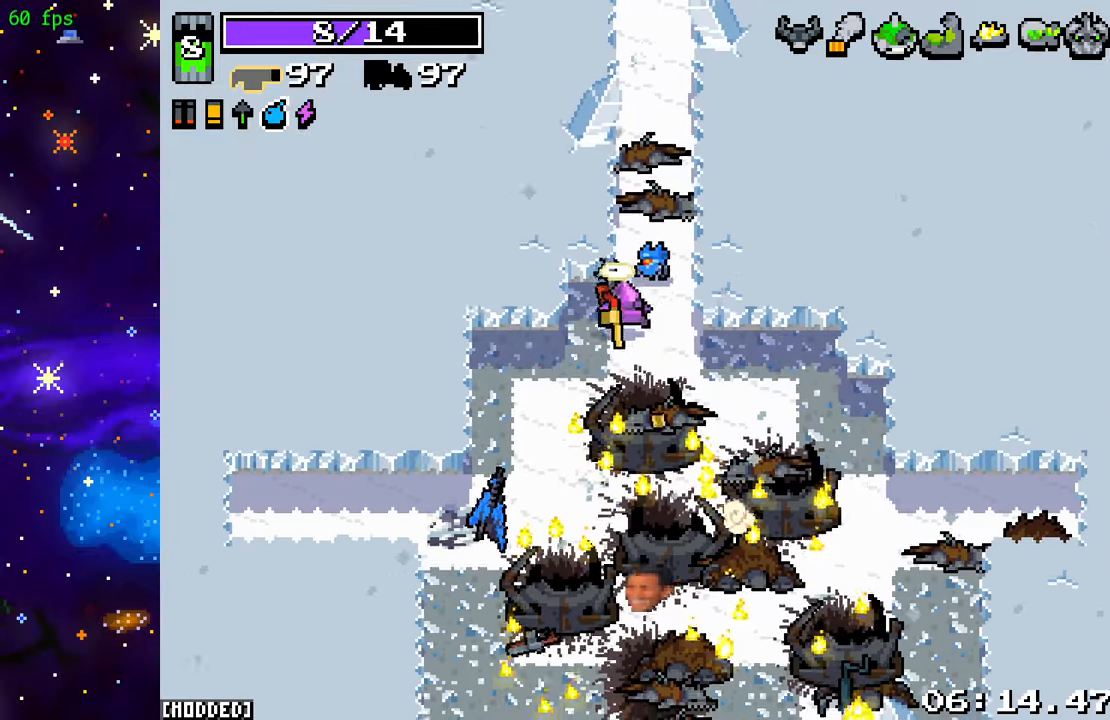
{"buttons": [], "left_stick": "down", "right_stick": "down", "events": [[67, "R2", "up"], [433, "left_stick", "down"]]}
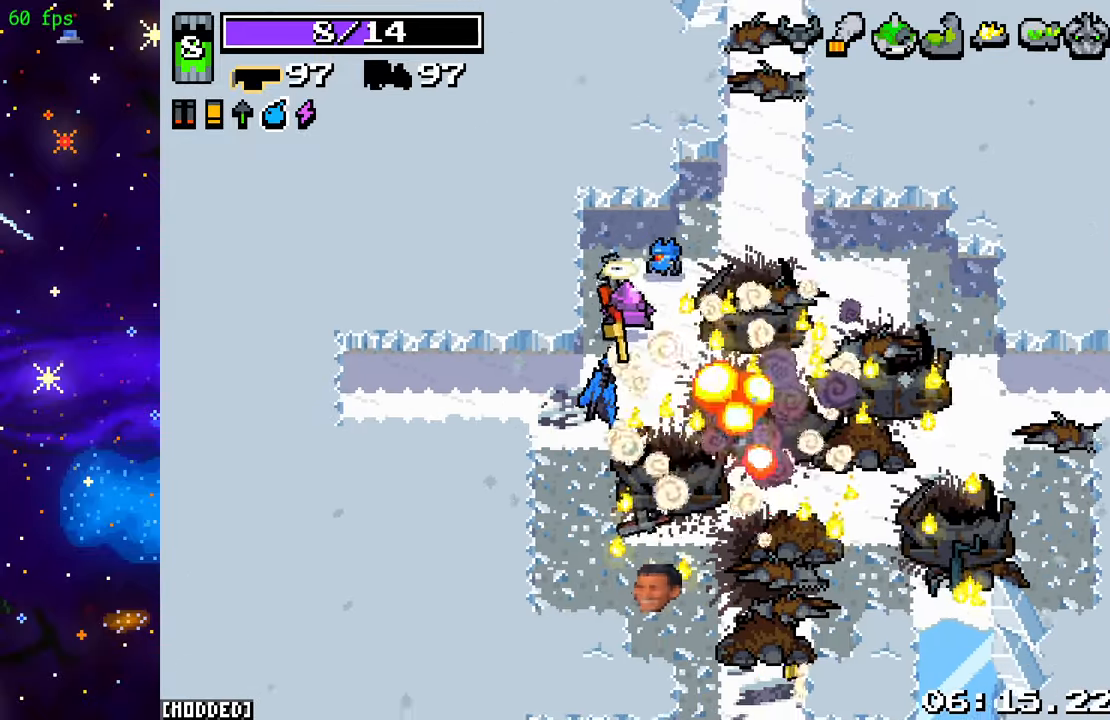
{"buttons": [], "left_stick": "down-right", "right_stick": "down", "events": [[483, "left_stick", "down-right"]]}
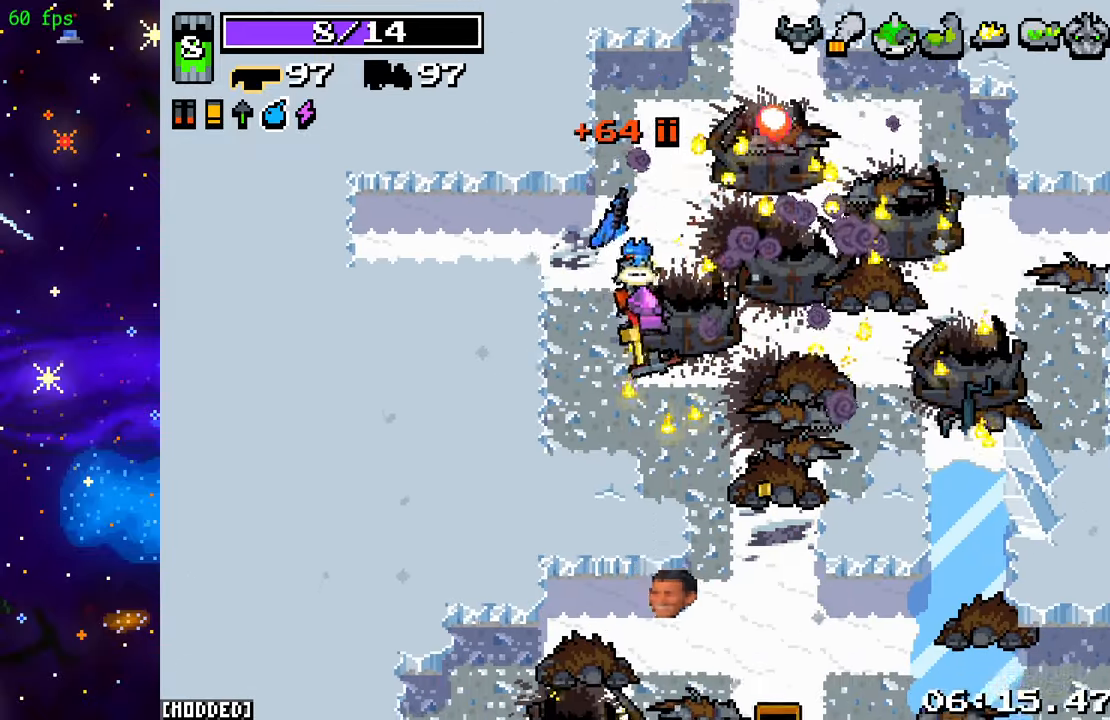
{"buttons": [], "left_stick": "down", "right_stick": "down", "events": [[283, "left_stick", "down"]]}
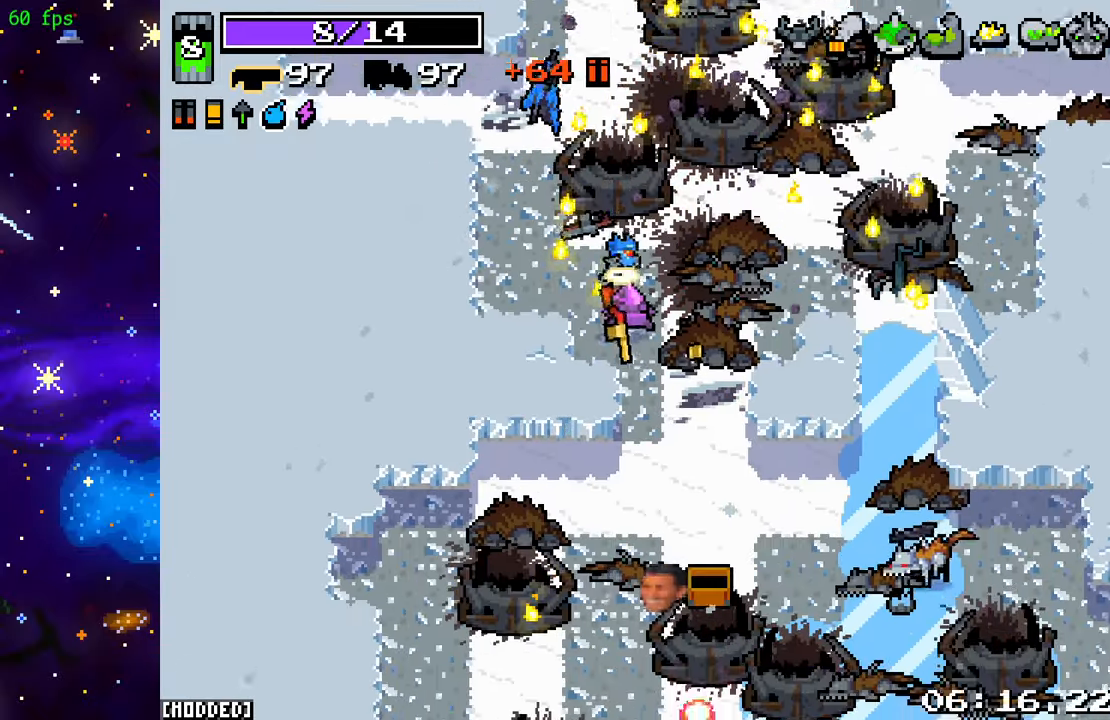
{"buttons": [], "left_stick": "down-left", "right_stick": "down-right", "events": [[133, "left_stick", "down-right"], [283, "left_stick", "down"], [300, "L1", "down"], [367, "right_stick", "down-right"], [400, "left_stick", "down-left"], [417, "L1", "up"]]}
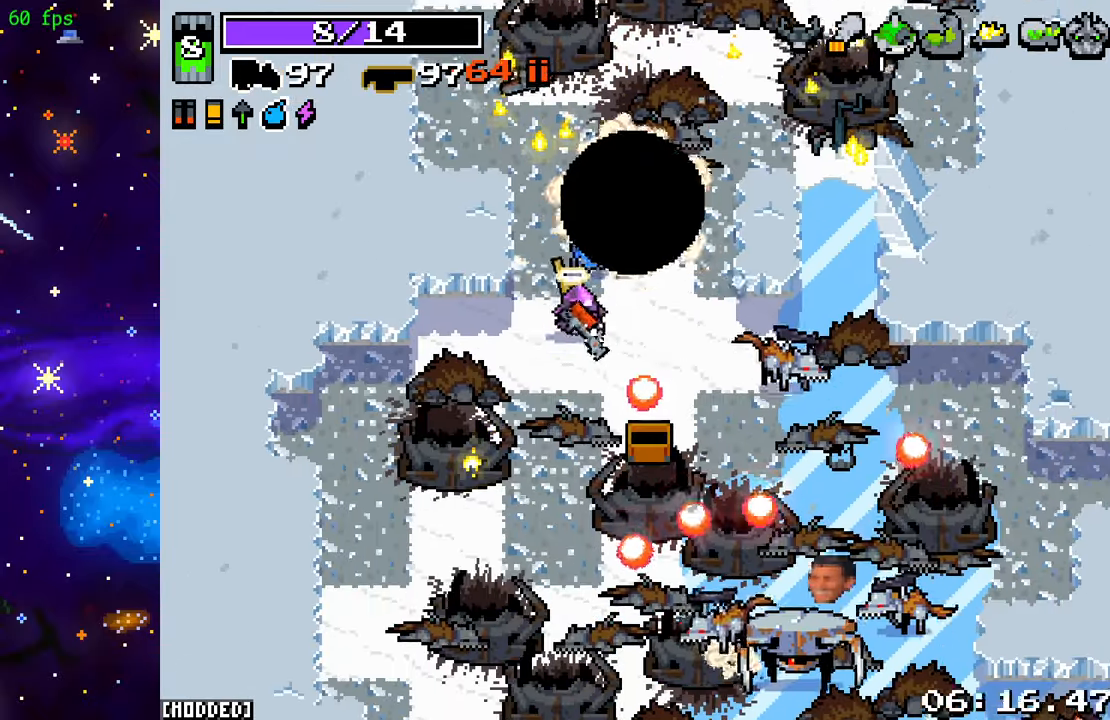
{"buttons": ["R2"], "left_stick": "down-left", "right_stick": "down-right", "events": [[67, "right_stick", "right"], [117, "R2", "down"], [283, "left_stick", "left"], [333, "right_stick", "down-right"], [450, "left_stick", "down-left"]]}
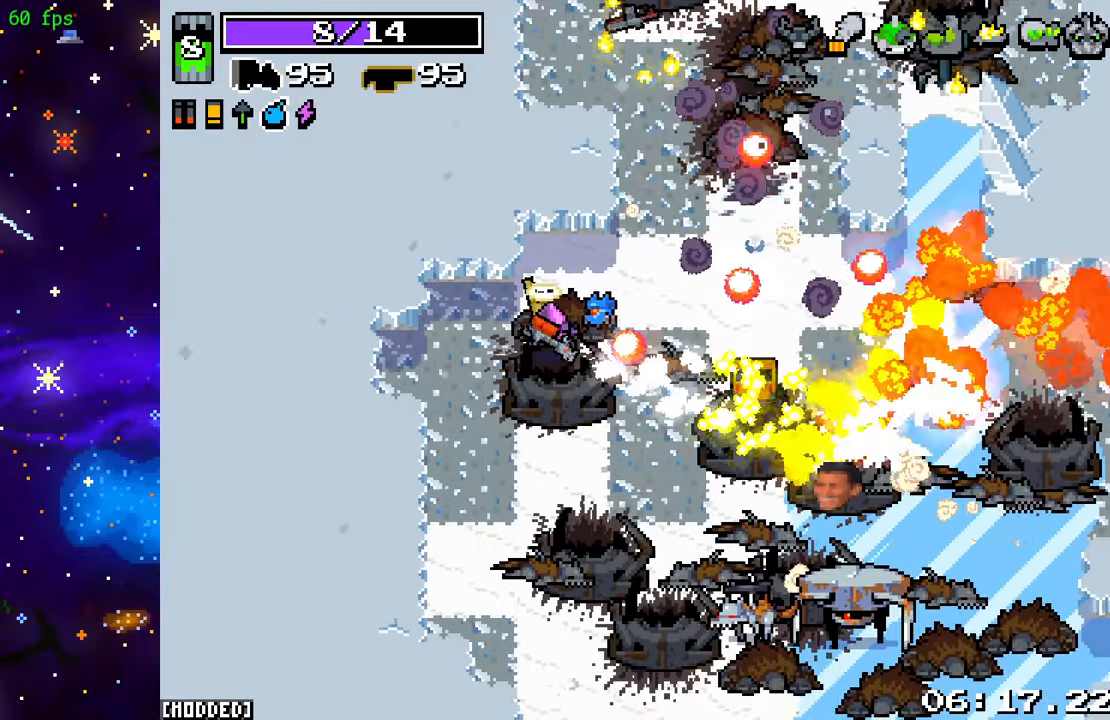
{"buttons": ["R2"], "left_stick": "down", "right_stick": "down-right", "events": [[133, "left_stick", "down"]]}
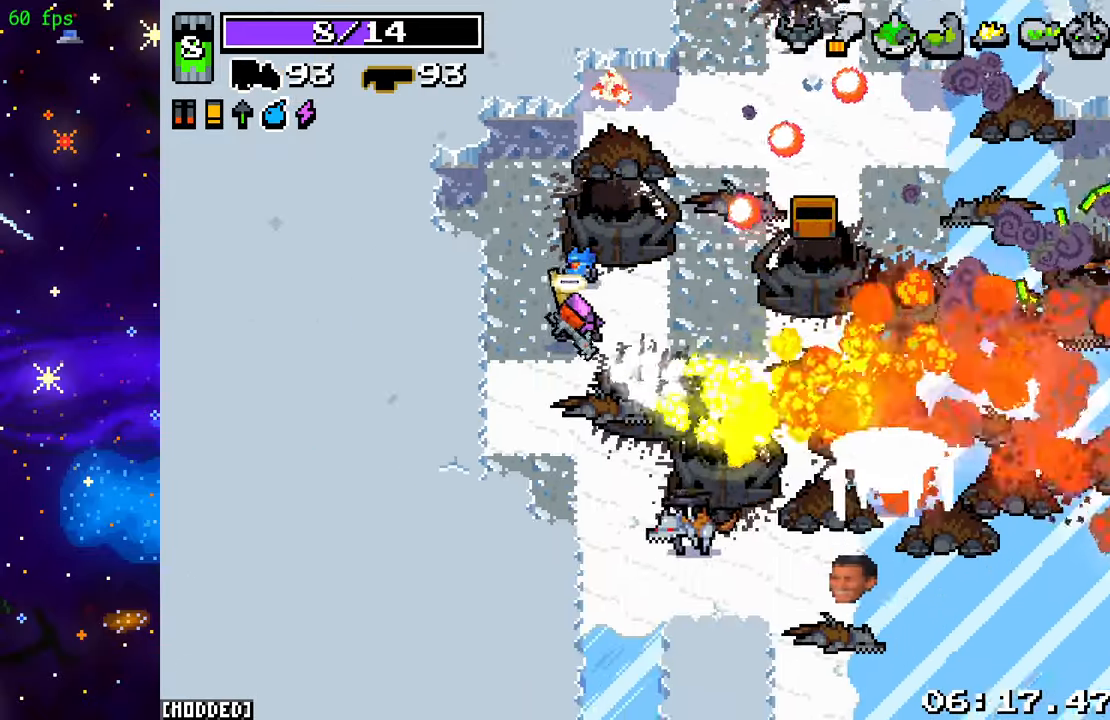
{"buttons": ["R2"], "left_stick": "right", "right_stick": "down", "events": [[283, "left_stick", "right"], [333, "right_stick", "down"]]}
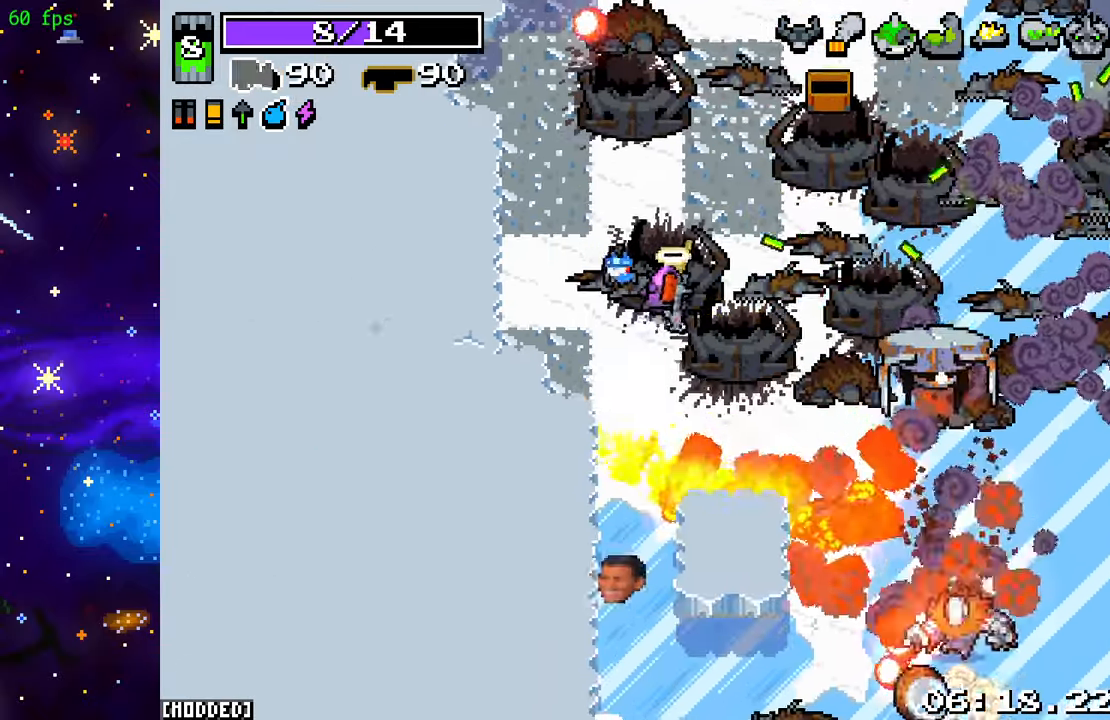
{"buttons": ["R2"], "left_stick": "right", "right_stick": "down-right", "events": [[200, "R2", "up"], [233, "right_stick", "down-right"], [317, "R2", "down"]]}
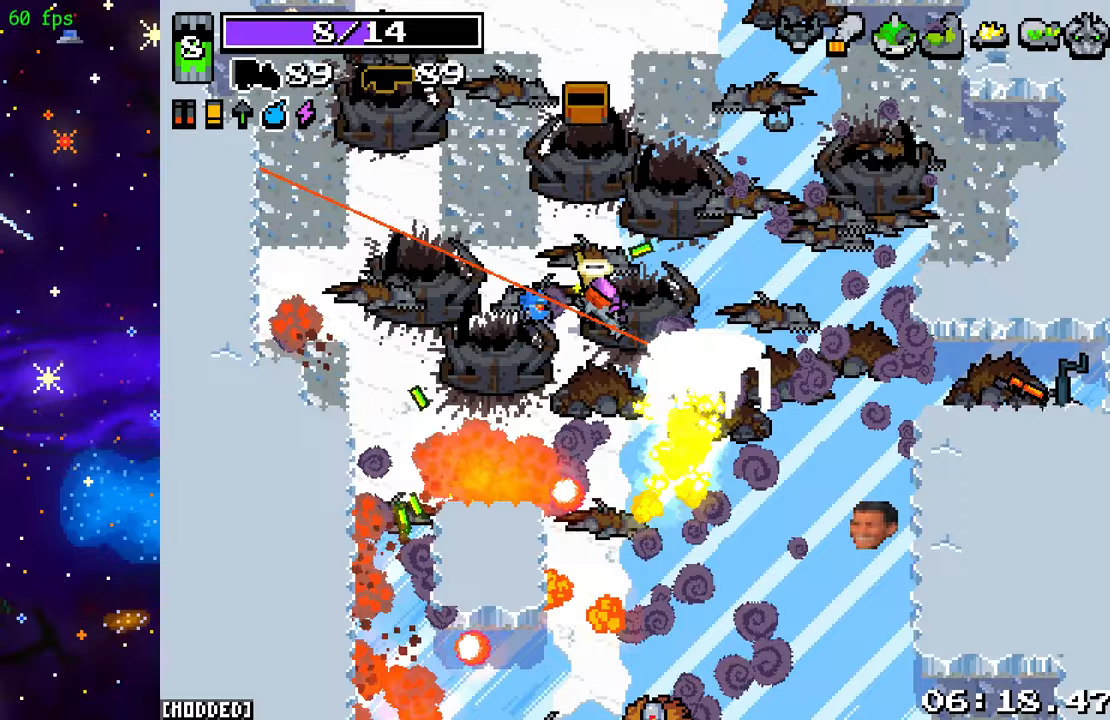
{"buttons": [], "left_stick": "down-left", "right_stick": "down-right", "events": [[167, "left_stick", "up-left"], [283, "left_stick", "left"], [333, "R2", "up"], [400, "left_stick", "down-left"]]}
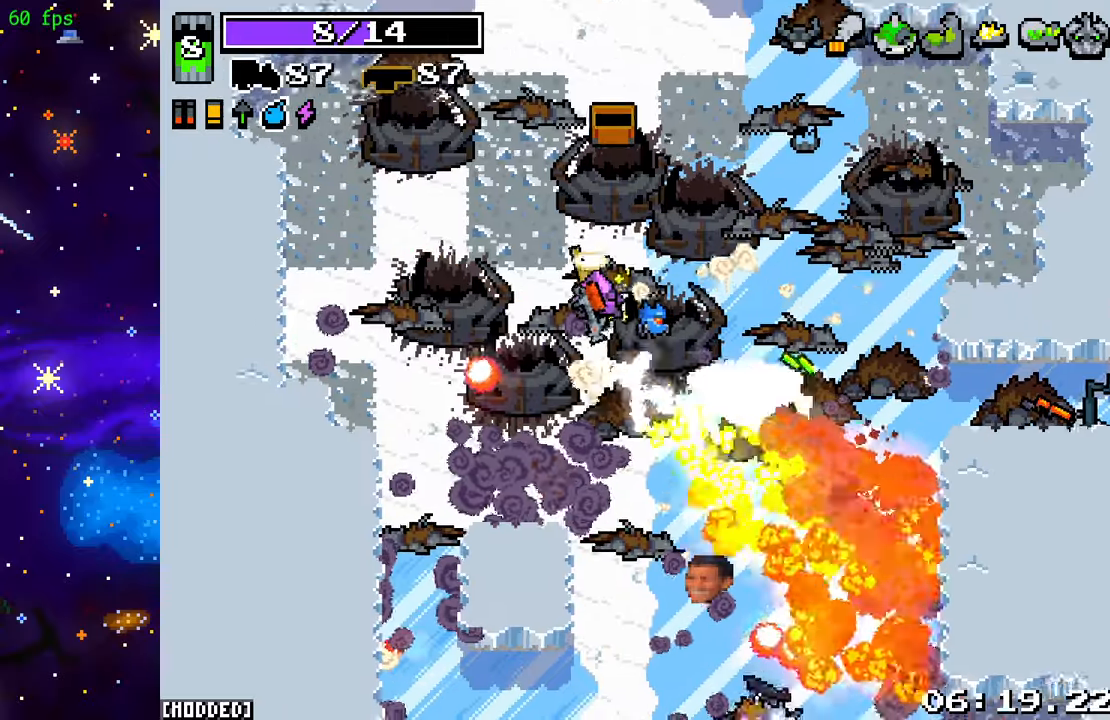
{"buttons": [], "left_stick": "down", "right_stick": "down-right", "events": [[33, "R2", "down"], [317, "R2", "up"], [417, "left_stick", "down"]]}
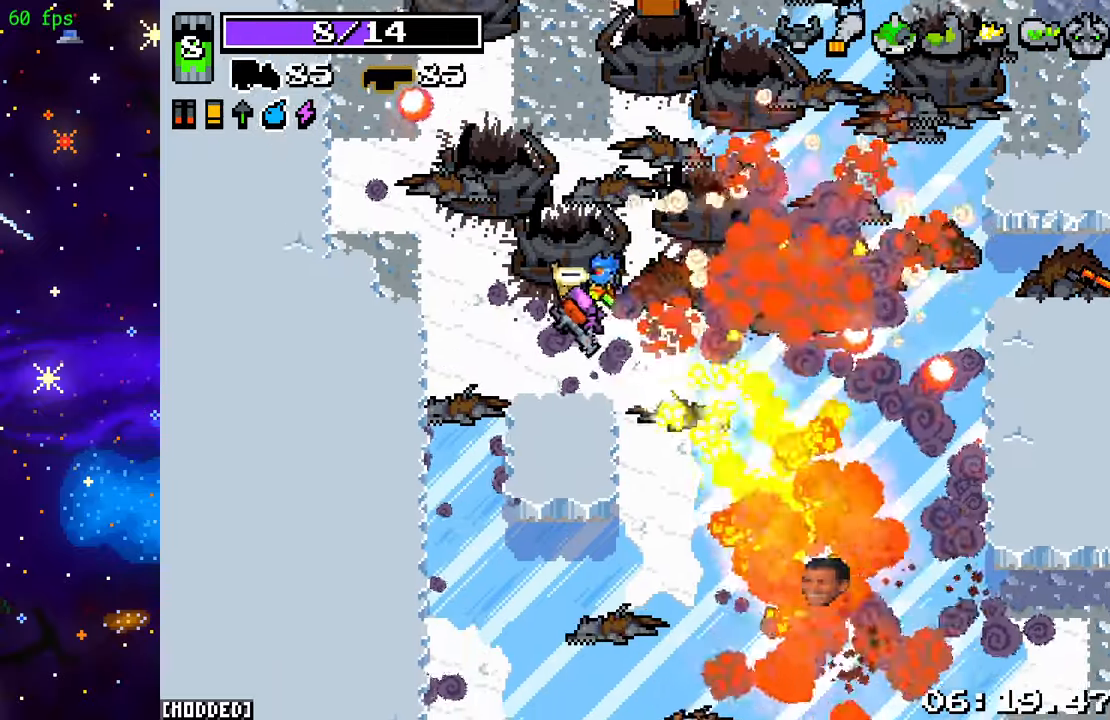
{"buttons": [], "left_stick": "down-right", "right_stick": "down", "events": [[33, "left_stick", "down-right"], [67, "right_stick", "center"], [317, "right_stick", "down"]]}
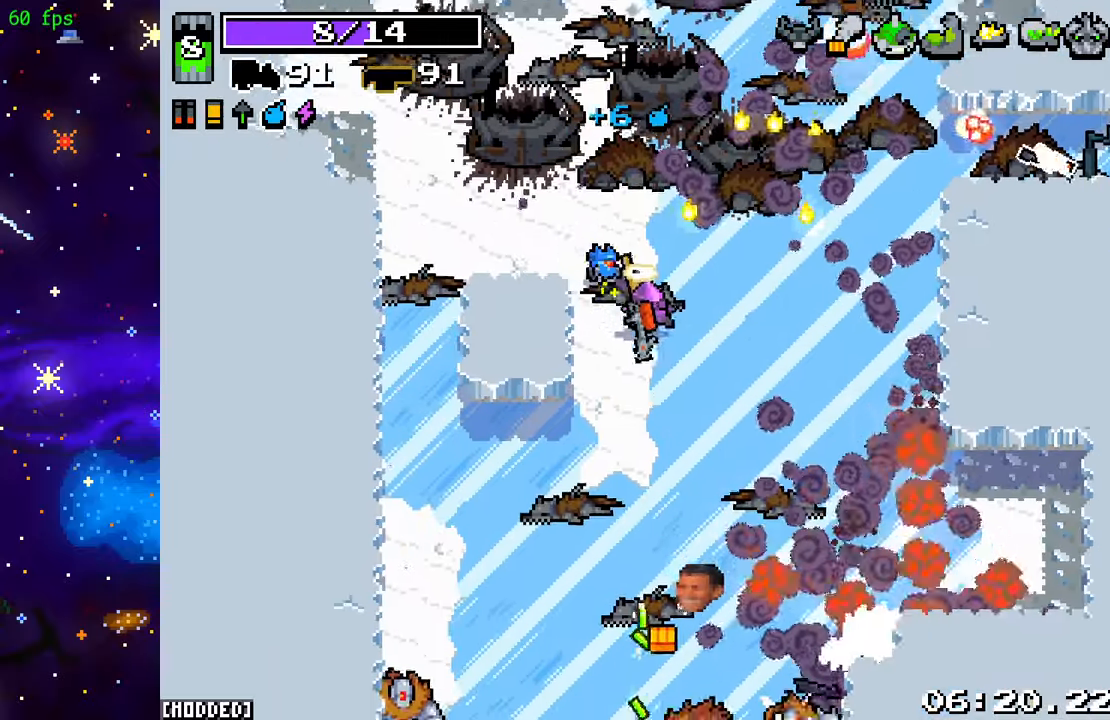
{"buttons": ["R2"], "left_stick": "down", "right_stick": "down-right", "events": [[67, "left_stick", "down"], [367, "right_stick", "down-right"], [417, "R2", "down"]]}
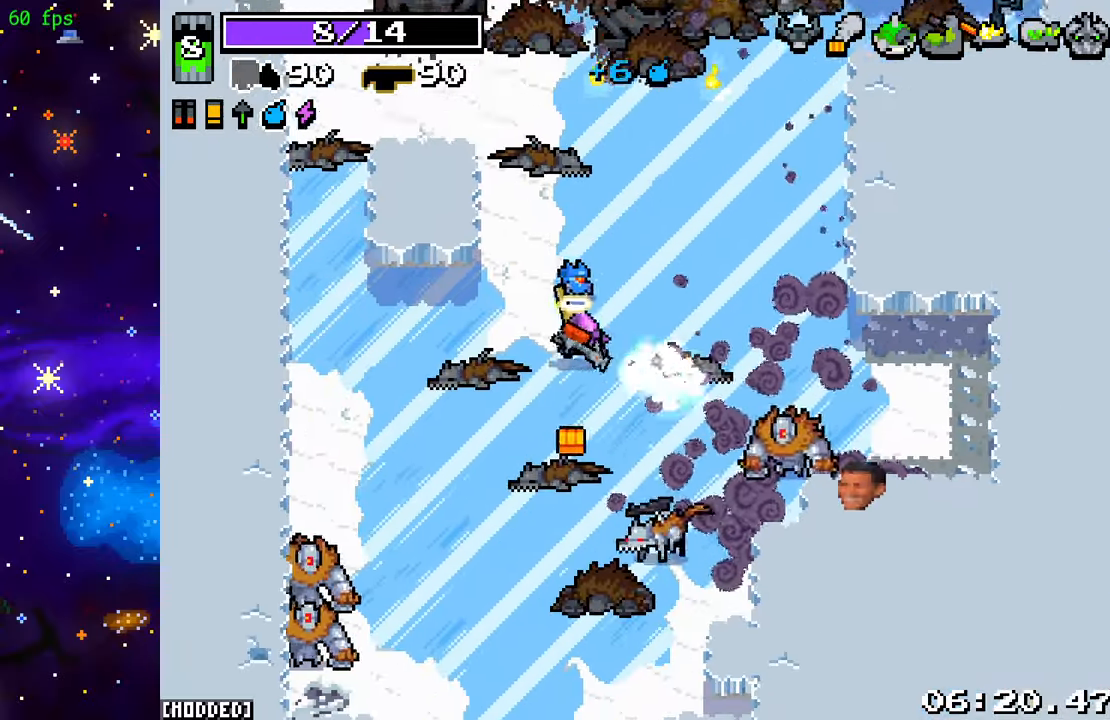
{"buttons": ["R2"], "left_stick": "up", "right_stick": "down", "events": [[233, "right_stick", "down"], [300, "left_stick", "up"]]}
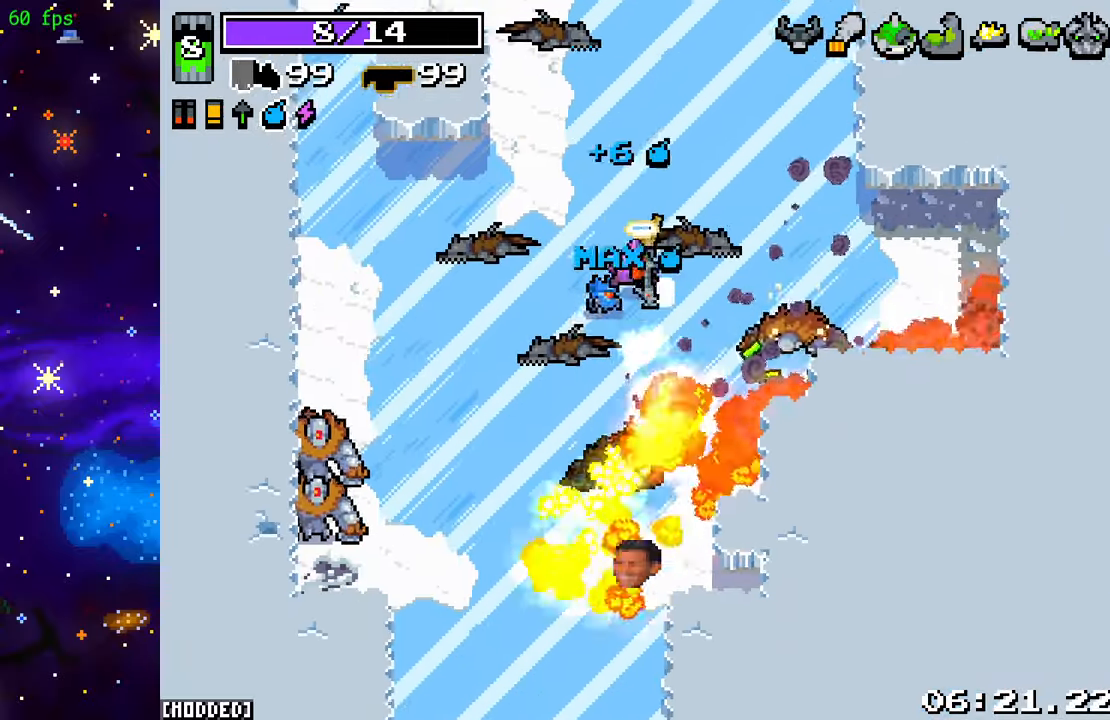
{"buttons": ["R2"], "left_stick": "down-left", "right_stick": "down-left", "events": [[17, "left_stick", "left"], [67, "R2", "up"], [67, "right_stick", "down-left"], [83, "left_stick", "down-left"], [250, "R2", "down"]]}
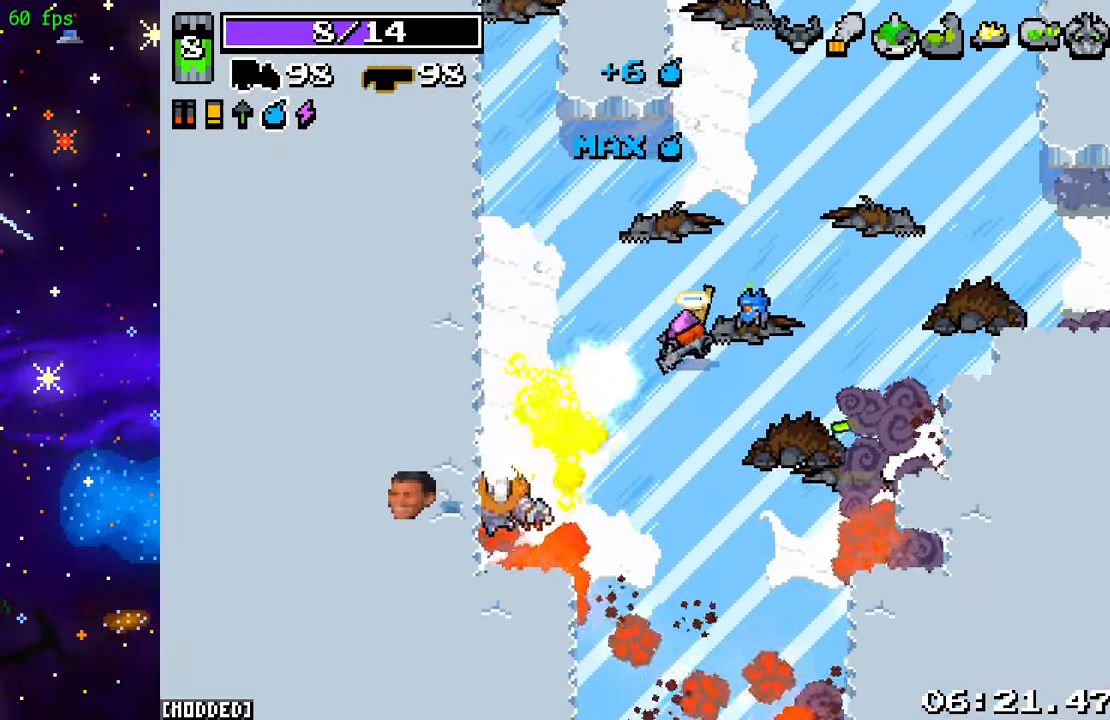
{"buttons": ["R2"], "left_stick": "down-left", "right_stick": "down", "events": [[483, "right_stick", "down"]]}
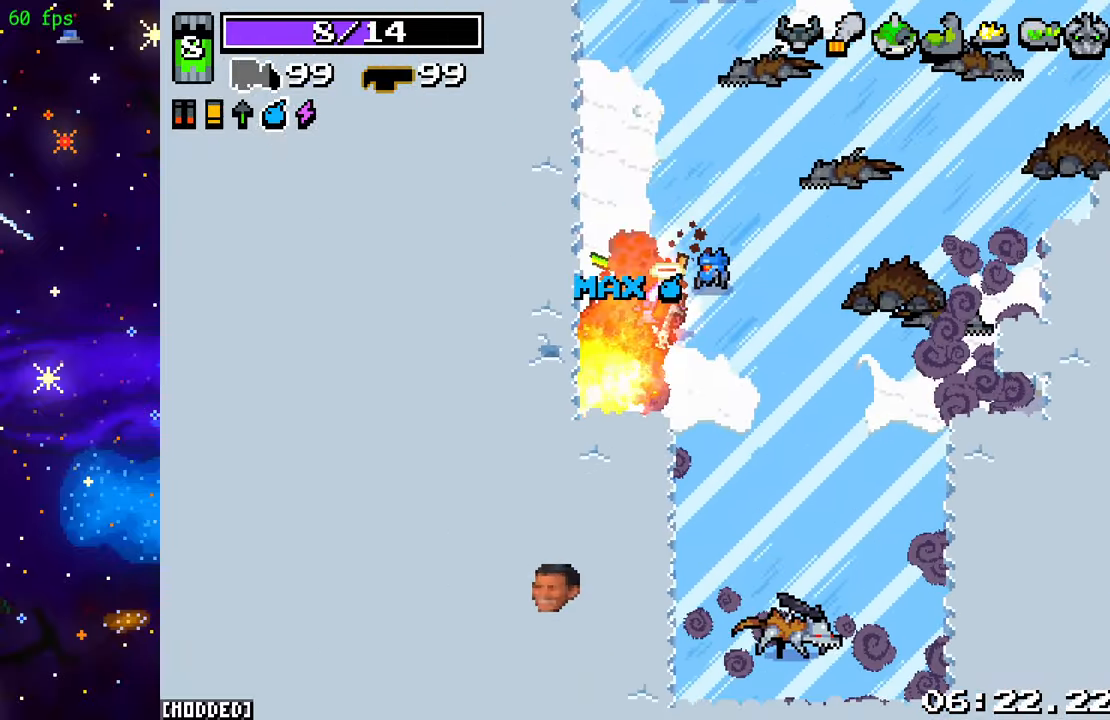
{"buttons": ["R2"], "left_stick": "right", "right_stick": "down-right", "events": [[83, "R2", "up"], [183, "left_stick", "down-right"], [200, "right_stick", "down-right"], [233, "left_stick", "right"], [317, "R2", "down"]]}
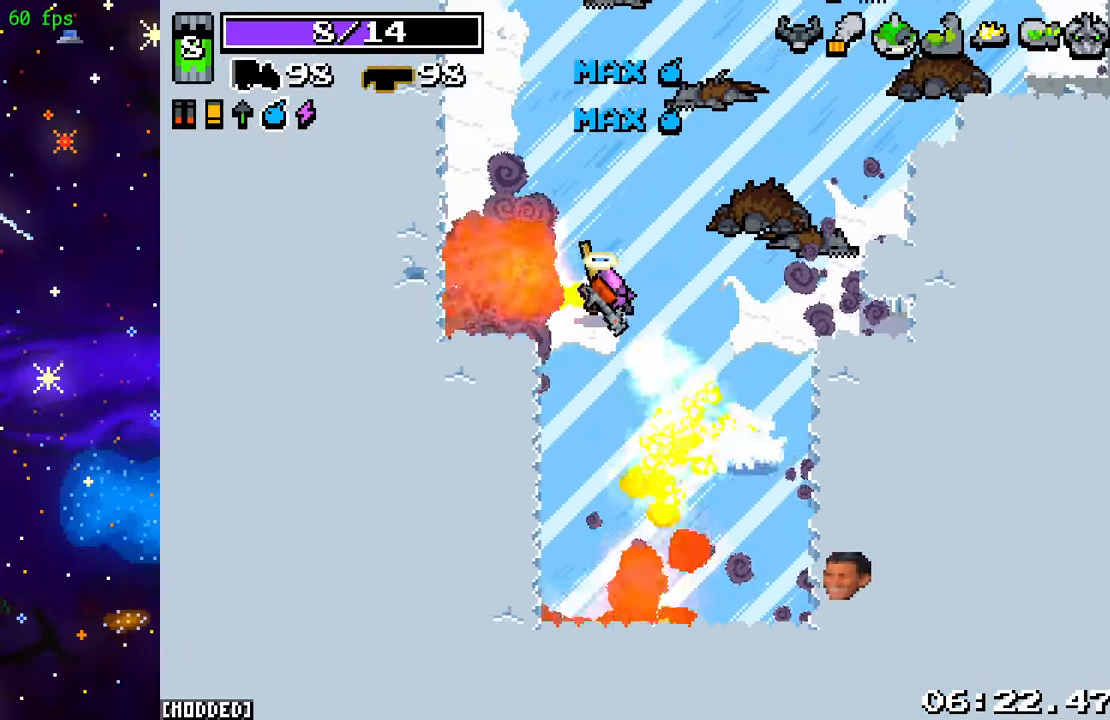
{"buttons": [], "left_stick": "down", "right_stick": "down", "events": [[217, "left_stick", "down-right"], [267, "R2", "up"], [350, "left_stick", "down"], [383, "right_stick", "down"]]}
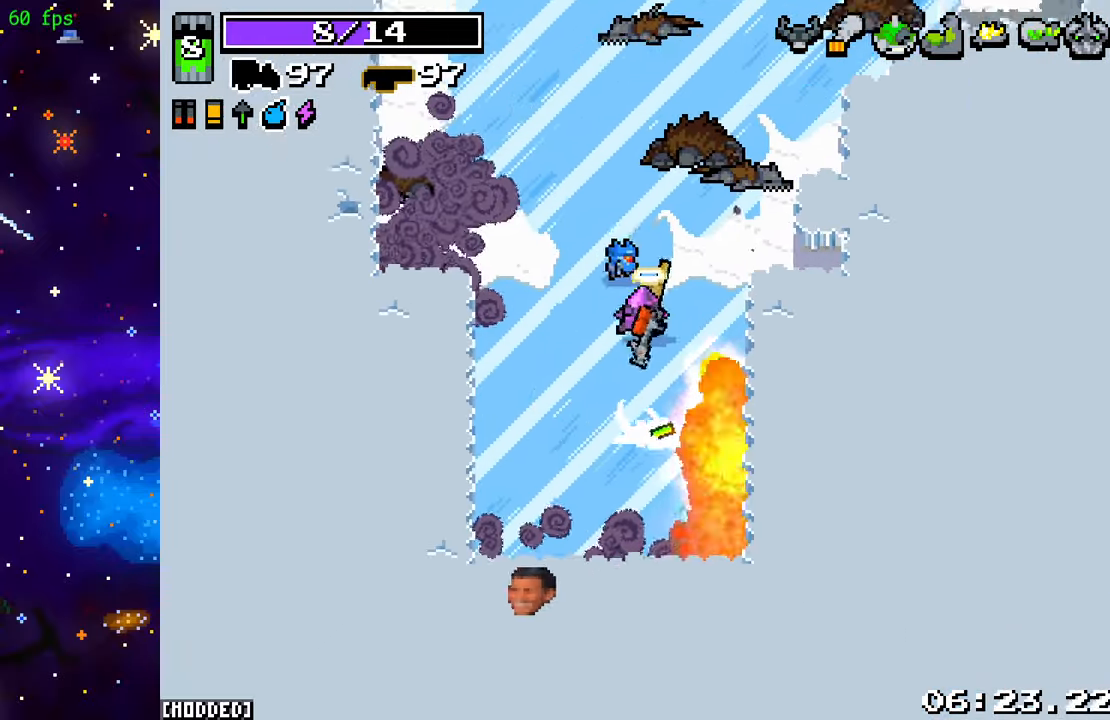
{"buttons": [], "left_stick": "center", "right_stick": "left", "events": [[33, "right_stick", "down-left"], [183, "left_stick", "center"], [300, "right_stick", "left"]]}